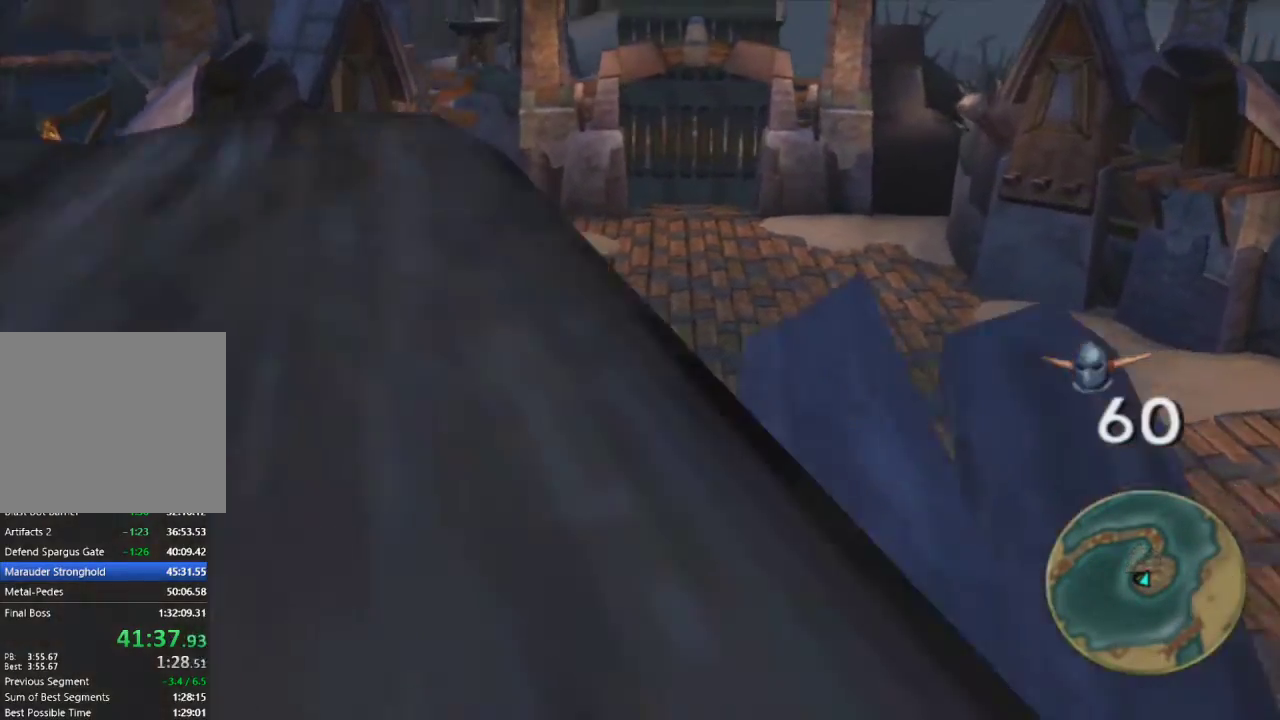
Gameplay with a controller (PlayStation layout); each line is a JSON object with the inputs held at the frame after it. "events" lists button and stick changes between this image and that frame as [ms after this image, input, new state], when the widget could be followed in between.
{"buttons": [], "left_stick": "up", "right_stick": "center", "events": [[283, "left_stick", "up"]]}
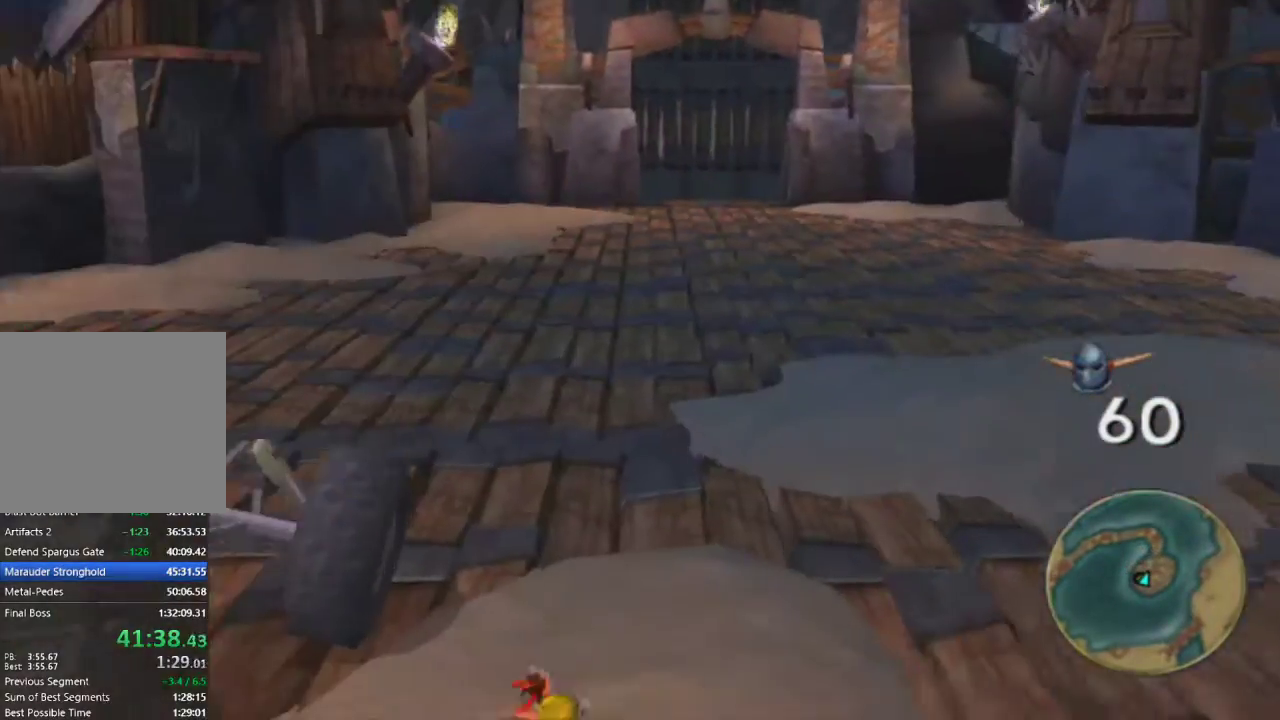
{"buttons": ["DPAD_DOWN"], "left_stick": "up-left", "right_stick": "center", "events": [[50, "SQUARE", "down"], [283, "SQUARE", "up"], [383, "left_stick", "up-left"], [467, "DPAD_DOWN", "down"]]}
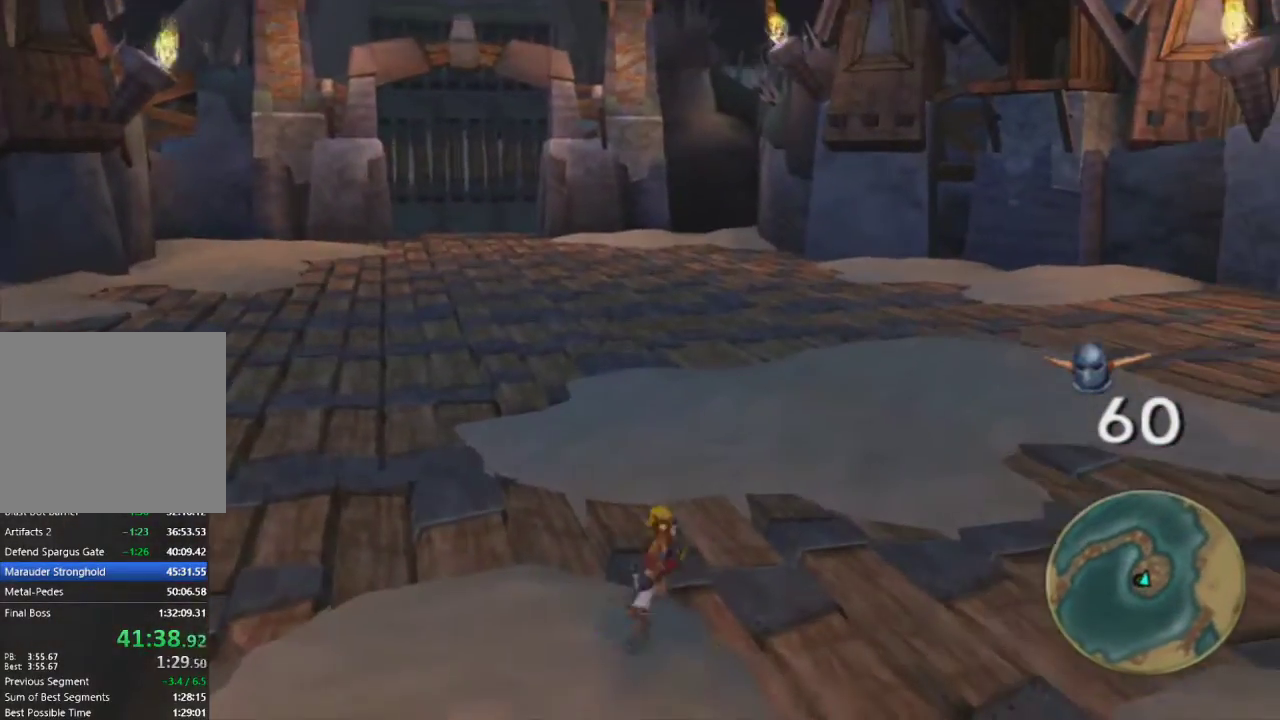
{"buttons": [], "left_stick": "up", "right_stick": "center", "events": [[67, "DPAD_DOWN", "up"], [150, "DPAD_DOWN", "down"], [250, "DPAD_DOWN", "up"], [350, "left_stick", "up"]]}
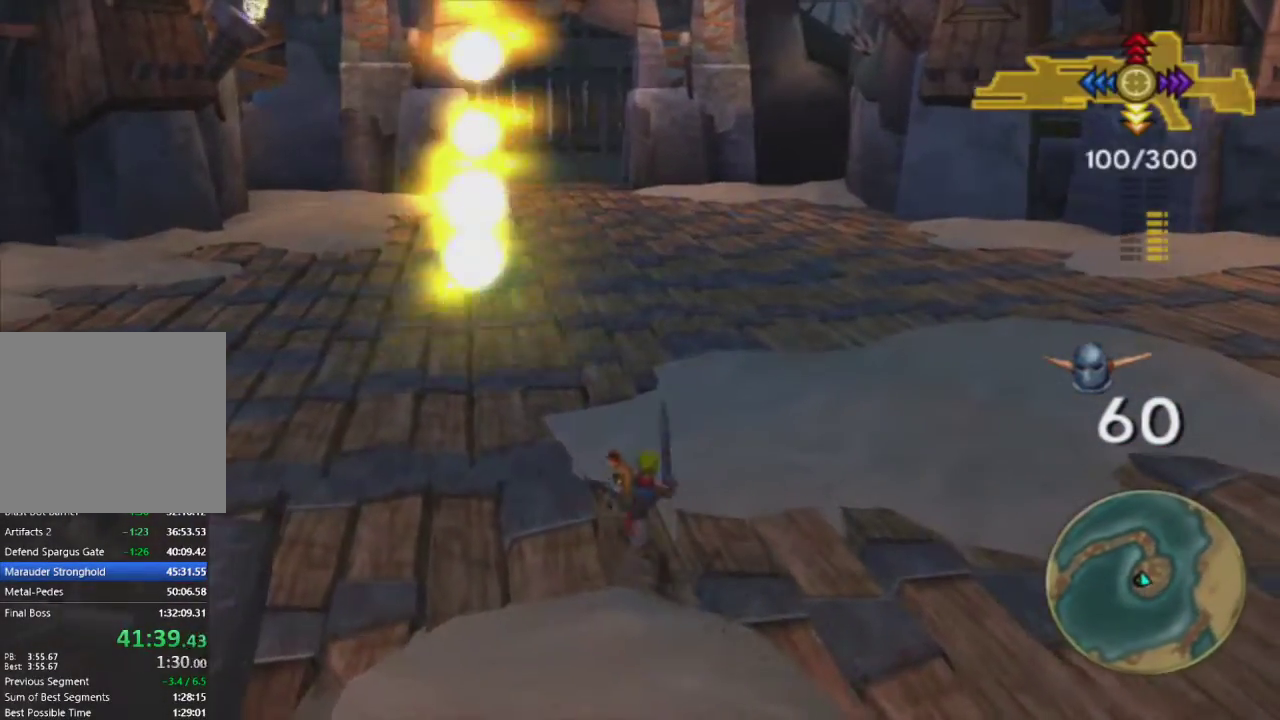
{"buttons": ["CIRCLE", "R1"], "left_stick": "center", "right_stick": "center", "events": [[267, "CROSS", "down"], [300, "left_stick", "center"], [350, "left_stick", "up"], [383, "CROSS", "up"], [450, "CIRCLE", "down"], [467, "R1", "down"], [483, "left_stick", "center"]]}
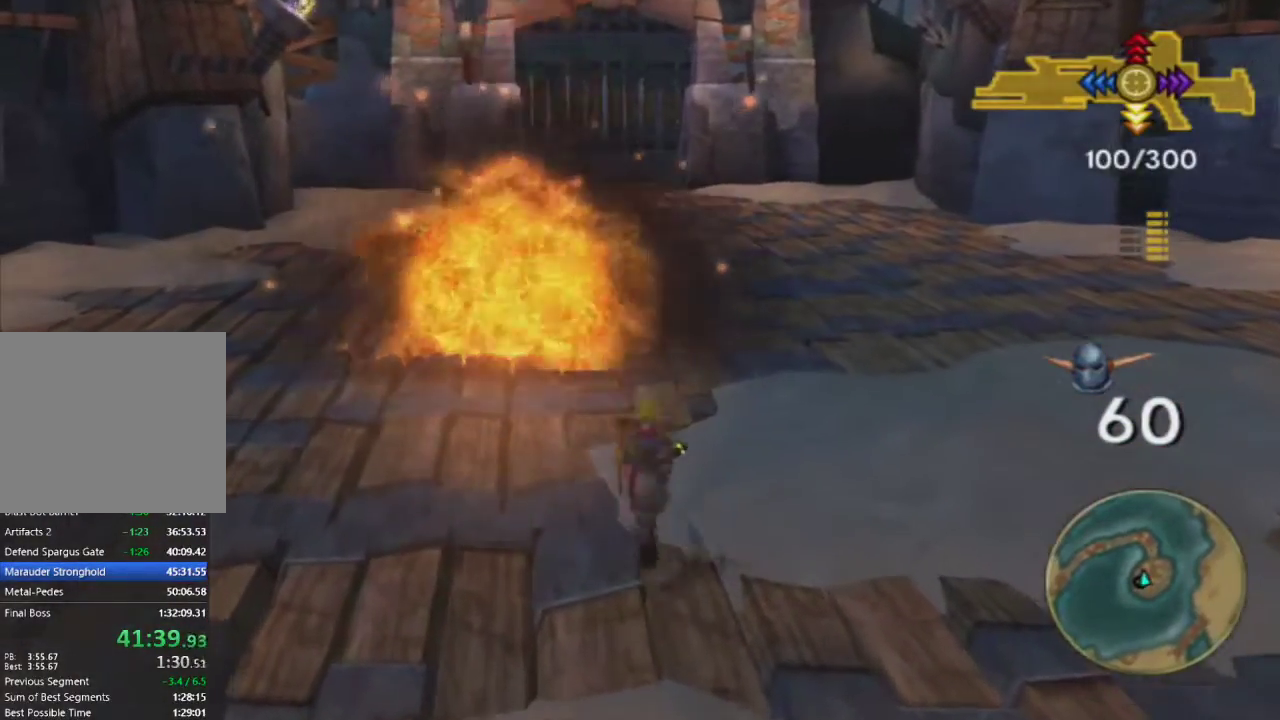
{"buttons": ["R1"], "left_stick": "up", "right_stick": "center", "events": [[50, "CIRCLE", "up"], [50, "R1", "up"], [167, "R1", "down"], [217, "R1", "up"], [300, "R1", "down"], [300, "left_stick", "up"], [367, "R1", "up"], [467, "R1", "down"]]}
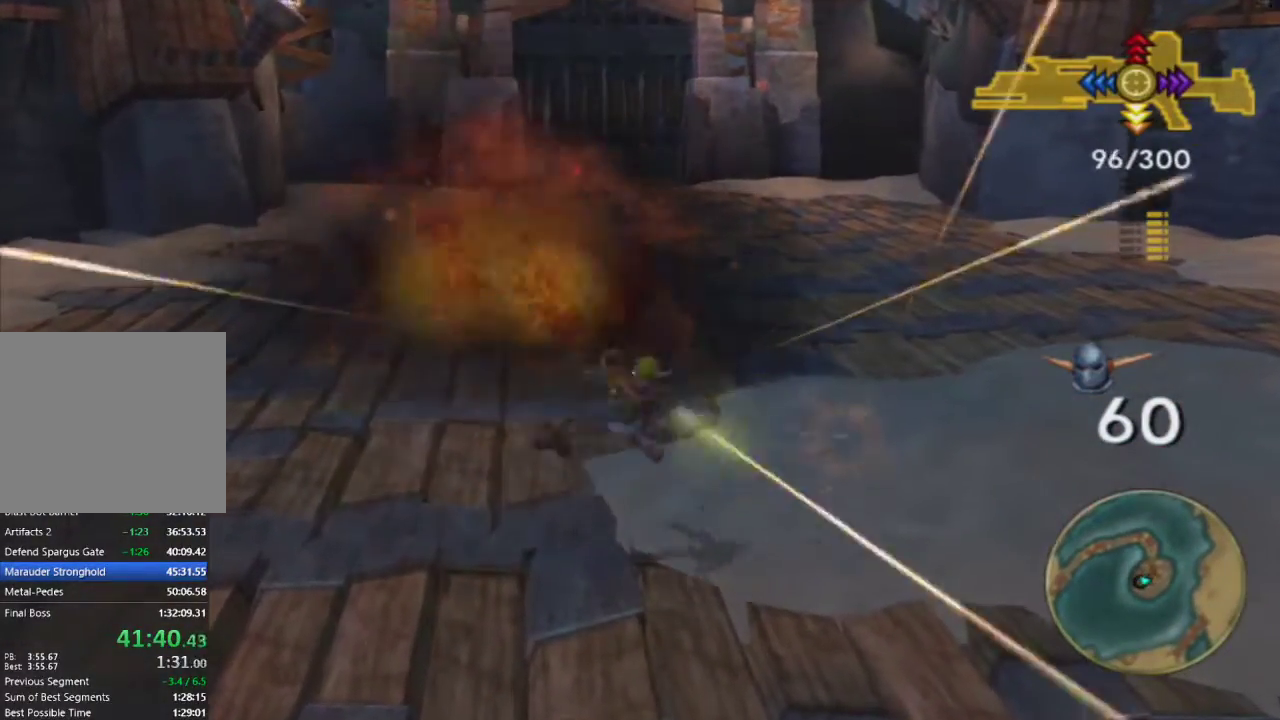
{"buttons": ["CIRCLE", "R1"], "left_stick": "center", "right_stick": "center", "events": [[33, "R1", "up"], [83, "left_stick", "center"], [133, "R1", "down"], [217, "R1", "up"], [250, "CROSS", "down"], [367, "CROSS", "up"], [417, "CIRCLE", "down"], [450, "R1", "down"]]}
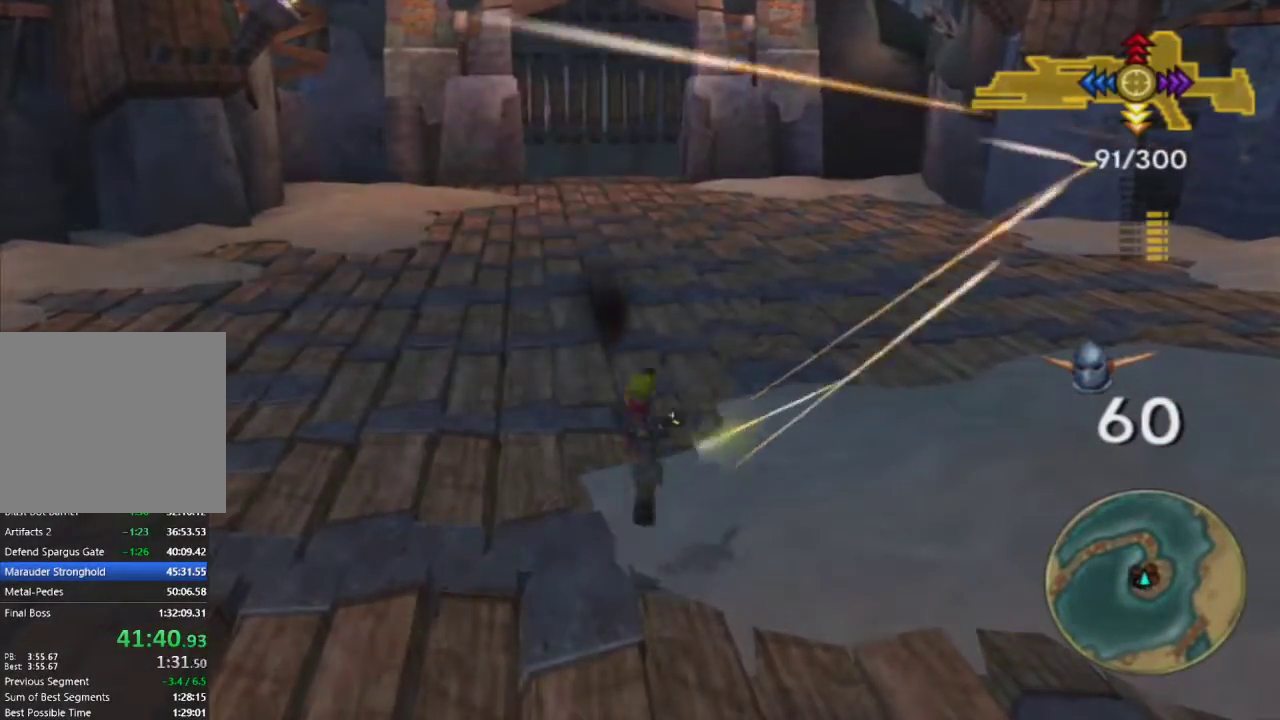
{"buttons": [], "left_stick": "center", "right_stick": "center", "events": [[17, "R1", "up"], [33, "CIRCLE", "up"], [100, "R1", "down"], [183, "R1", "up"], [283, "R1", "down"], [350, "R1", "up"], [450, "R1", "down"], [500, "R1", "up"]]}
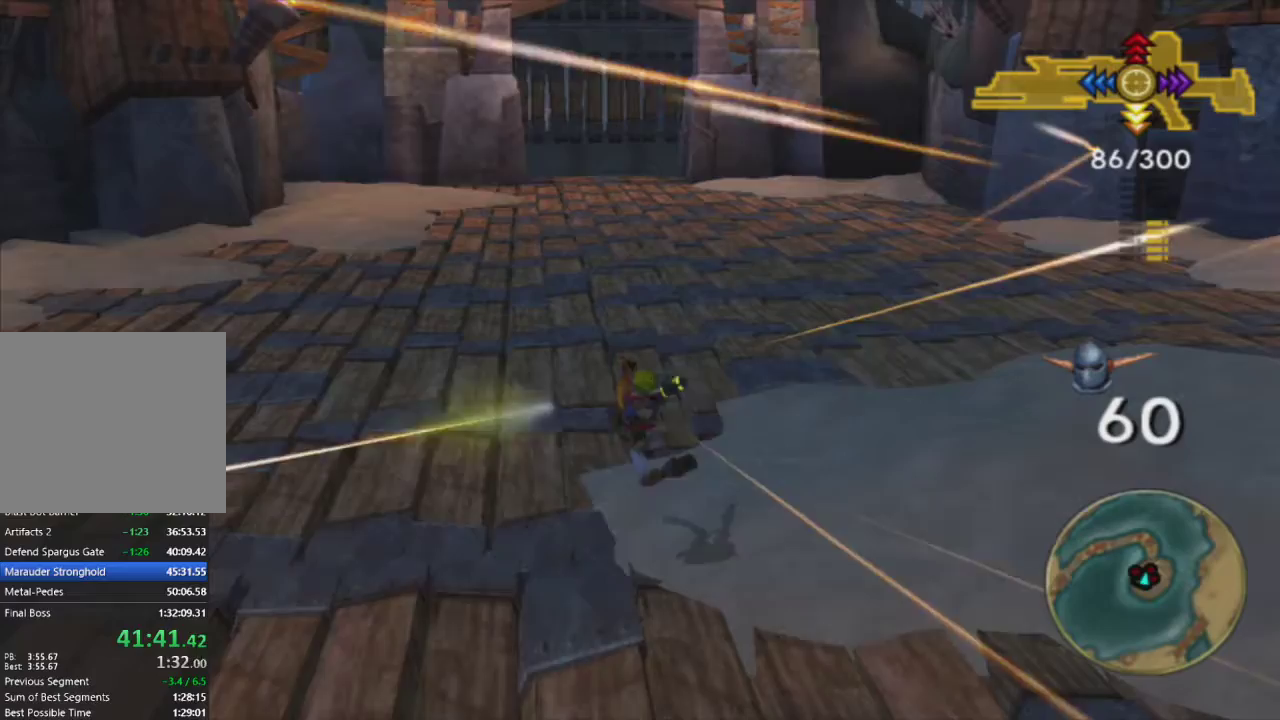
{"buttons": [], "left_stick": "center", "right_stick": "center", "events": [[100, "R1", "down"], [167, "R1", "up"], [200, "CROSS", "down"], [317, "CROSS", "up"], [350, "R1", "down"], [367, "CIRCLE", "down"], [450, "R1", "up"], [483, "CIRCLE", "up"]]}
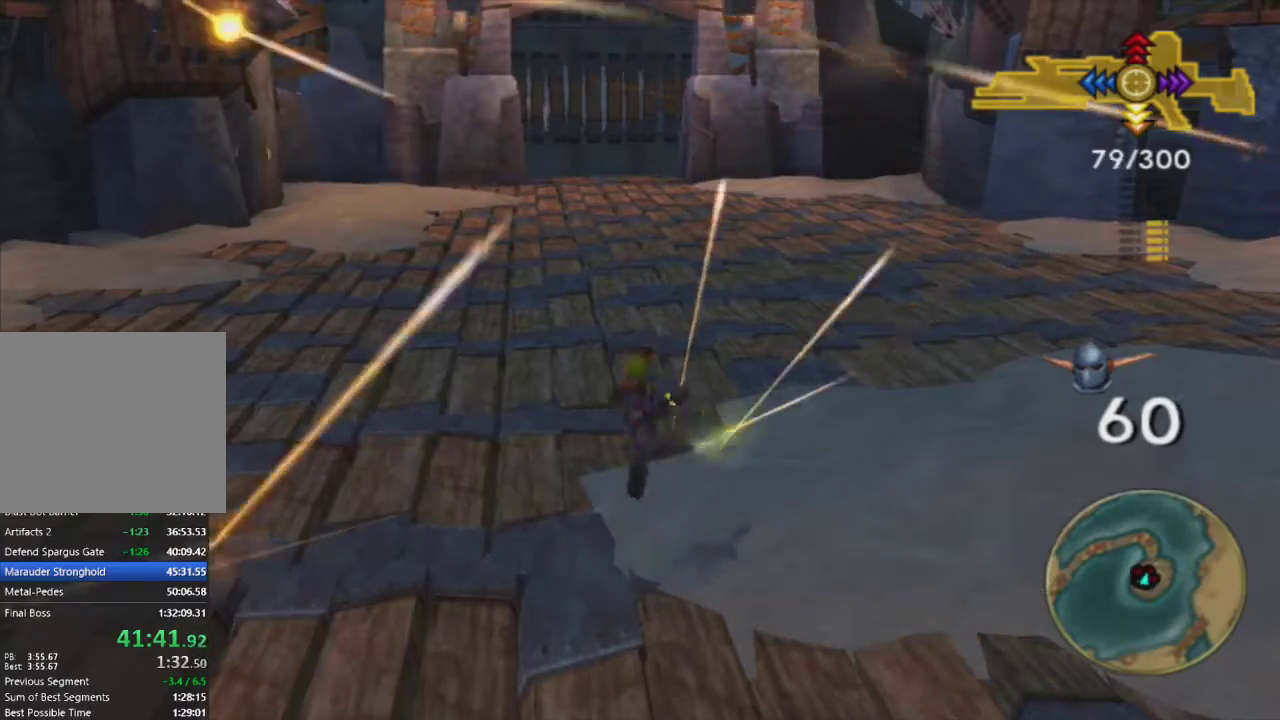
{"buttons": ["R1"], "left_stick": "center", "right_stick": "center", "events": [[50, "R1", "down"], [117, "R1", "up"], [200, "R1", "down"], [250, "R1", "up"], [350, "R1", "down"], [417, "R1", "up"], [500, "R1", "down"]]}
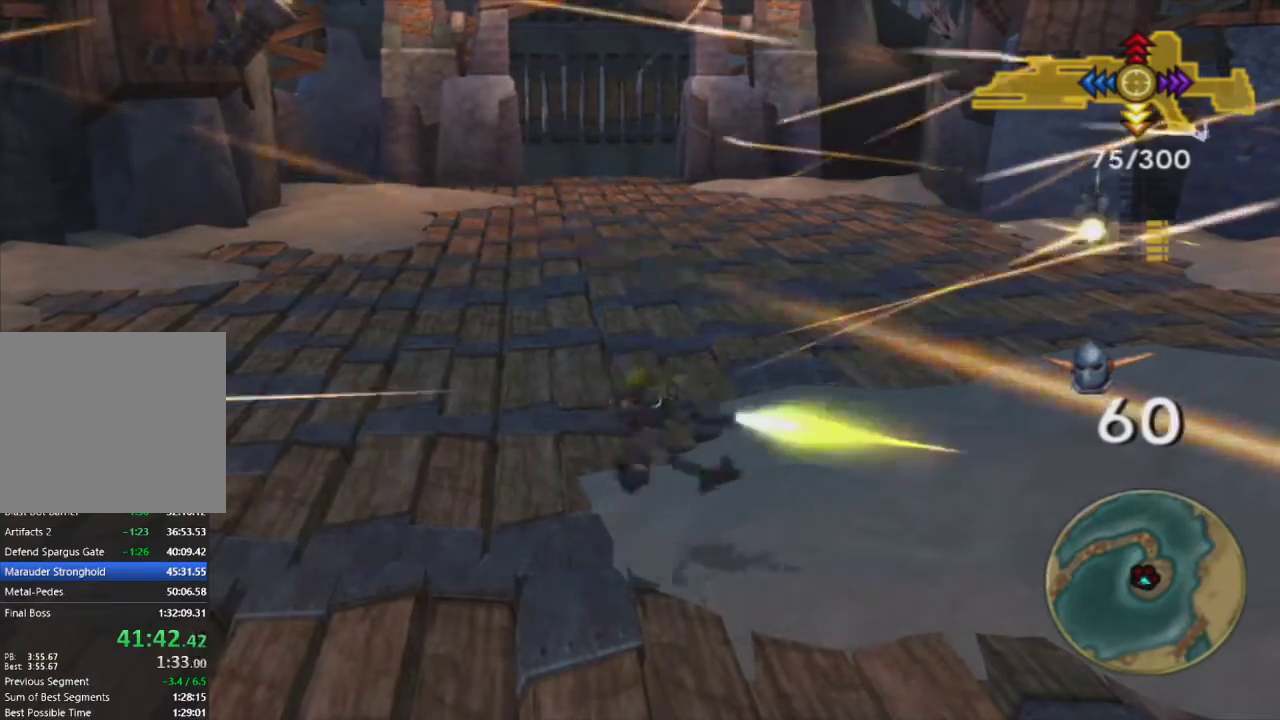
{"buttons": ["R1"], "left_stick": "center", "right_stick": "center", "events": [[83, "R1", "up"], [117, "CROSS", "down"], [217, "CROSS", "up"], [283, "CIRCLE", "down"], [300, "R1", "down"], [383, "CIRCLE", "up"], [383, "R1", "up"], [467, "R1", "down"]]}
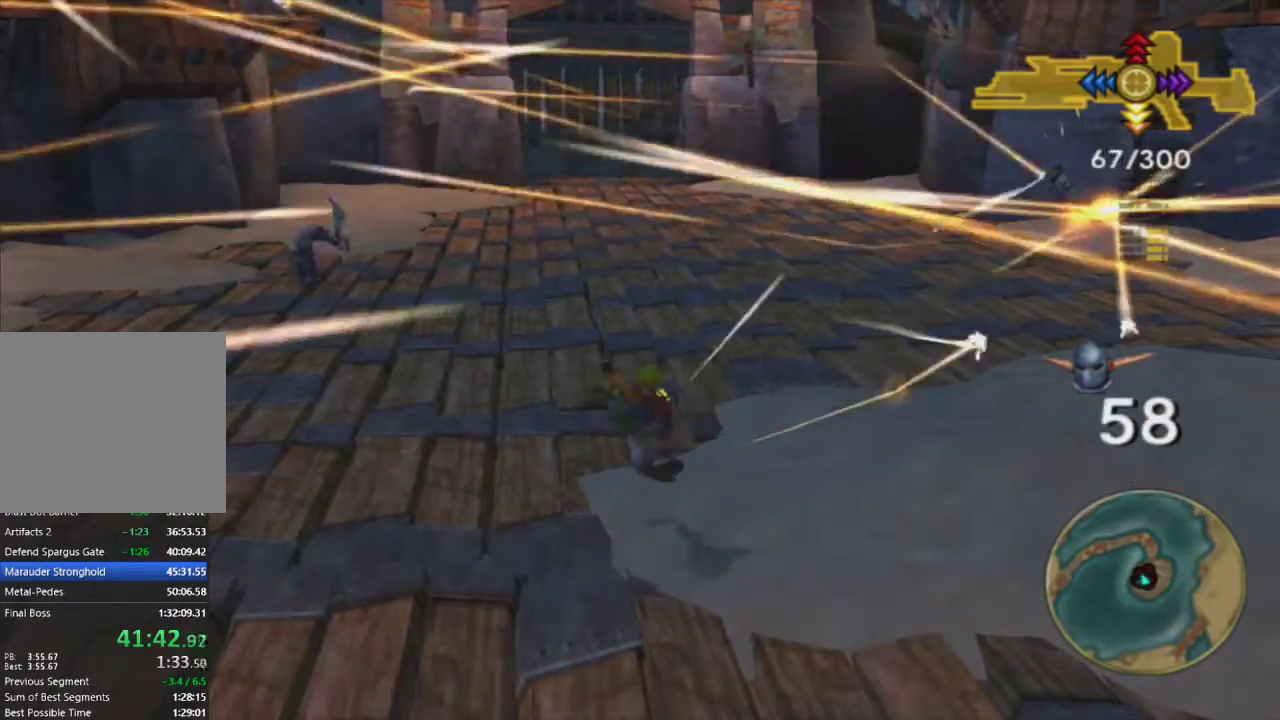
{"buttons": ["CROSS"], "left_stick": "center", "right_stick": "center", "events": [[33, "R1", "up"], [117, "R1", "down"], [167, "R1", "up"], [250, "R1", "down"], [317, "R1", "up"], [400, "R1", "down"], [450, "CROSS", "down"], [483, "R1", "up"]]}
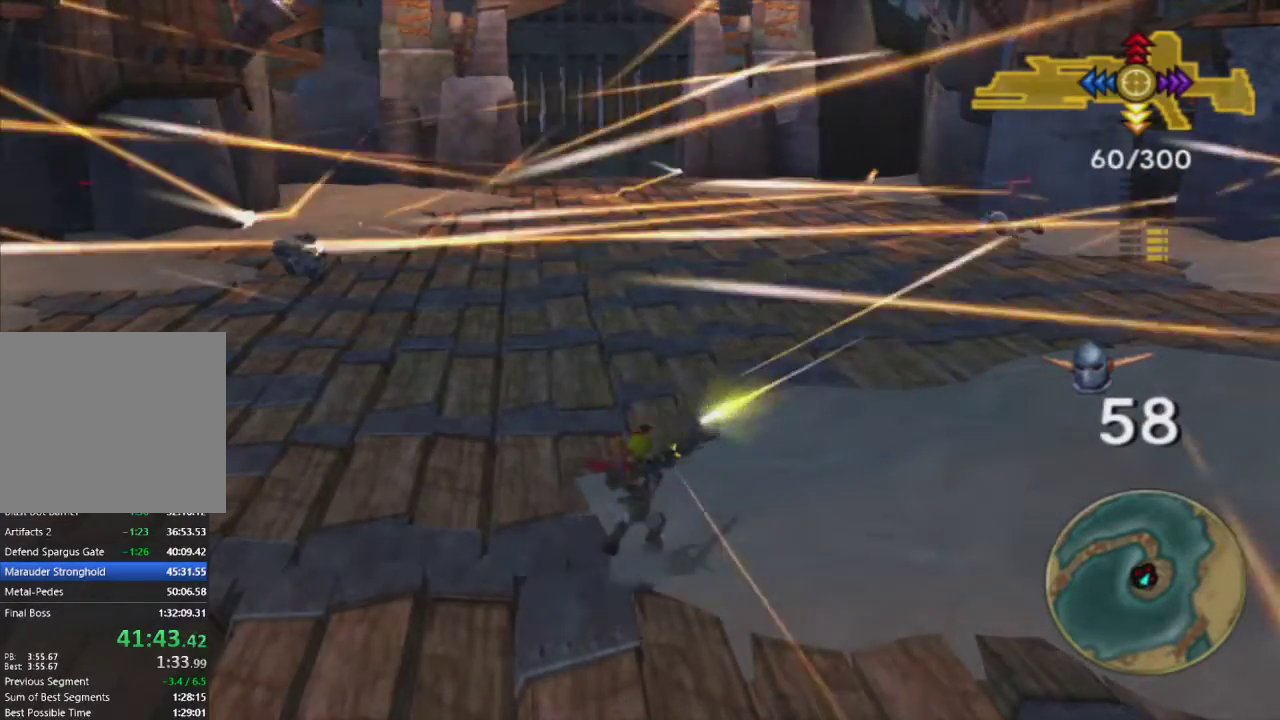
{"buttons": ["R1"], "left_stick": "center", "right_stick": "center", "events": [[67, "CROSS", "up"], [150, "CIRCLE", "down"], [150, "R1", "down"], [233, "R1", "up"], [250, "CIRCLE", "up"], [317, "R1", "down"], [400, "R1", "up"], [483, "R1", "down"]]}
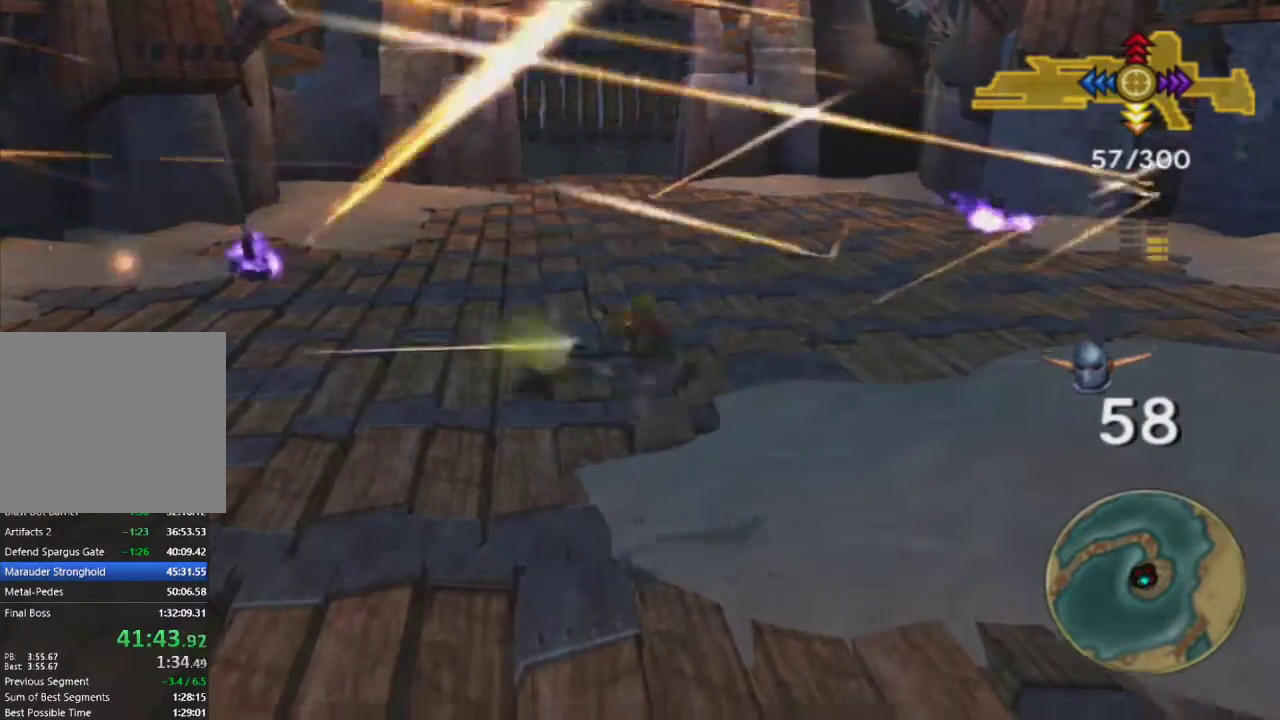
{"buttons": [], "left_stick": "center", "right_stick": "center", "events": [[50, "R1", "up"], [133, "R1", "down"], [217, "R1", "up"], [300, "R1", "down"], [367, "CROSS", "down"], [400, "R1", "up"], [500, "CROSS", "up"]]}
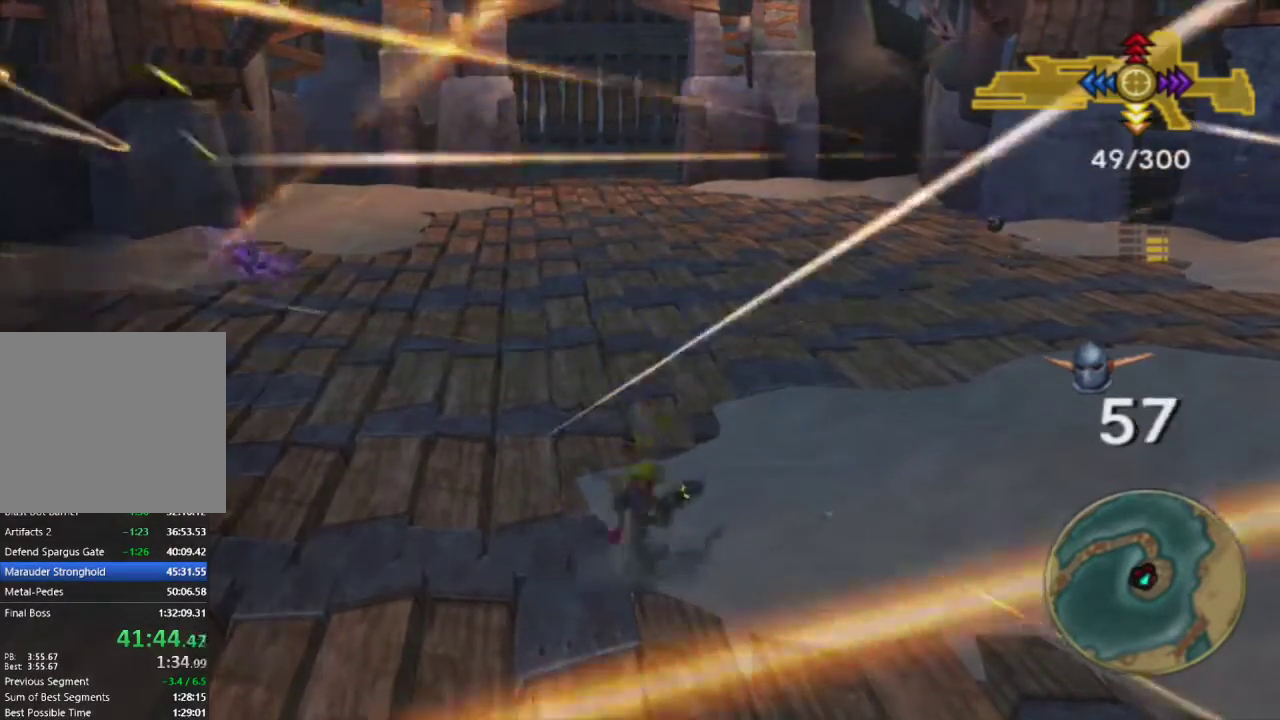
{"buttons": [], "left_stick": "center", "right_stick": "center", "events": [[67, "CIRCLE", "down"], [67, "R1", "down"], [167, "CIRCLE", "up"], [167, "R1", "up"], [267, "R1", "down"], [333, "R1", "up"], [417, "R1", "down"], [483, "R1", "up"]]}
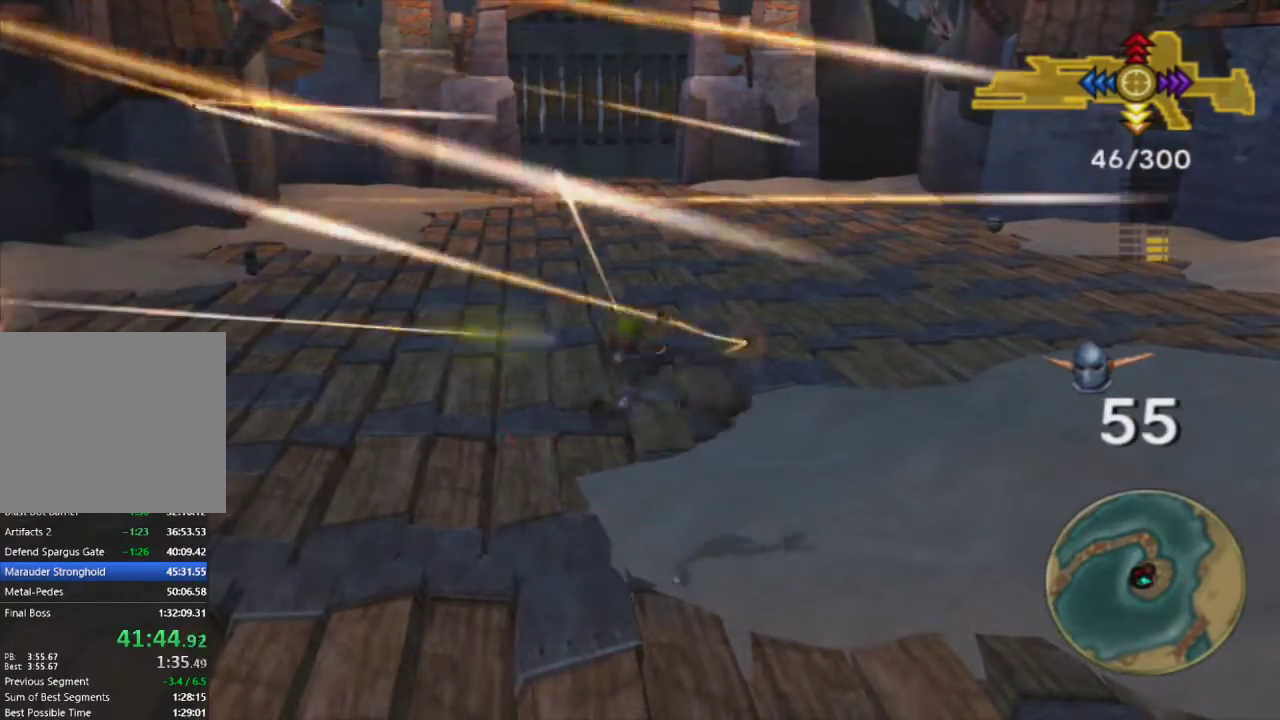
{"buttons": ["CIRCLE", "R1"], "left_stick": "center", "right_stick": "center", "events": [[67, "R1", "down"], [150, "R1", "up"], [267, "CROSS", "down"], [383, "CROSS", "up"], [467, "CIRCLE", "down"], [483, "R1", "down"]]}
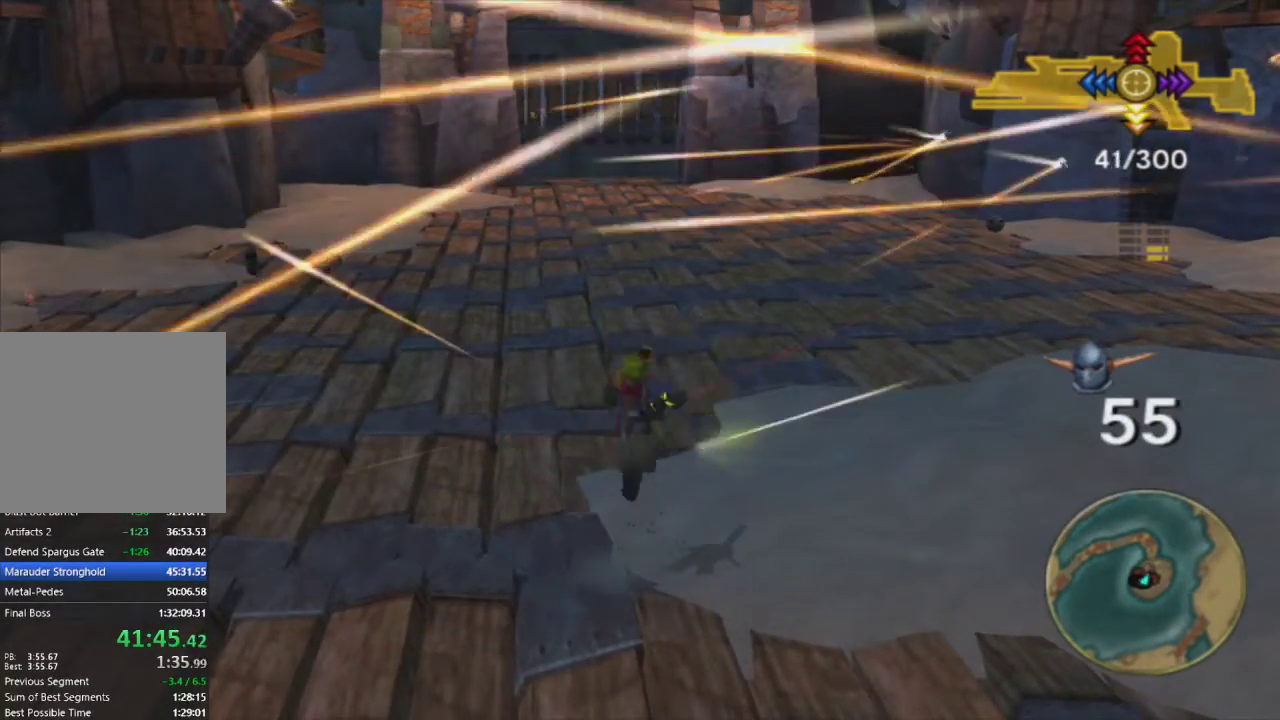
{"buttons": [], "left_stick": "center", "right_stick": "center", "events": [[50, "R1", "up"], [83, "CIRCLE", "up"], [150, "R1", "down"], [217, "R1", "up"], [317, "R1", "down"], [367, "R1", "up"]]}
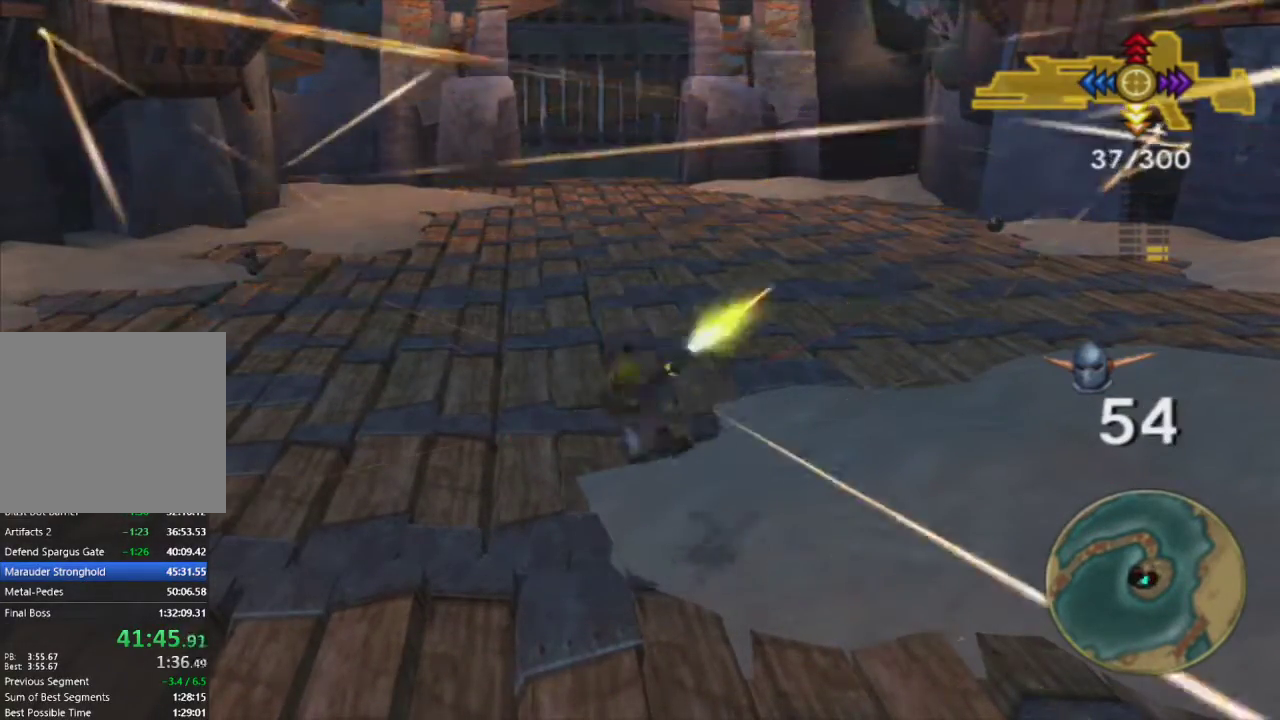
{"buttons": [], "left_stick": "center", "right_stick": "center", "events": [[167, "DPAD_DOWN", "down"], [267, "DPAD_DOWN", "up"]]}
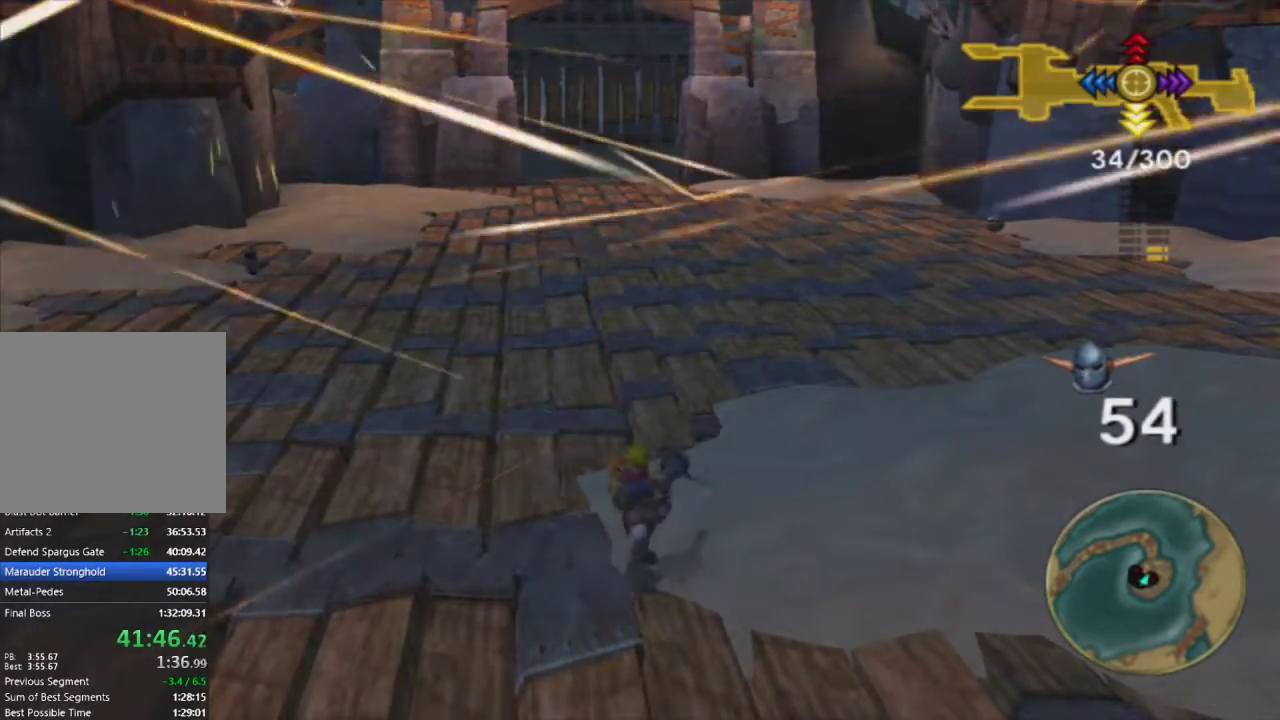
{"buttons": [], "left_stick": "center", "right_stick": "center", "events": [[250, "R1", "down"], [417, "R1", "up"]]}
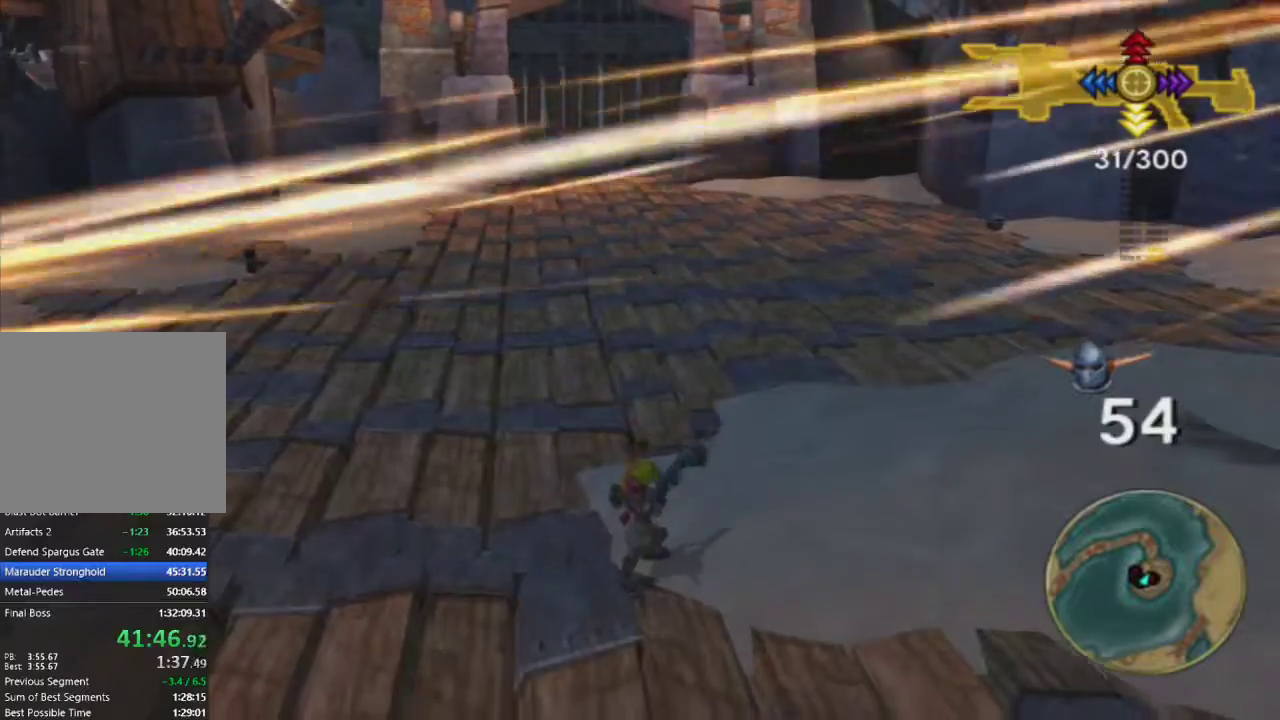
{"buttons": [], "left_stick": "center", "right_stick": "center", "events": []}
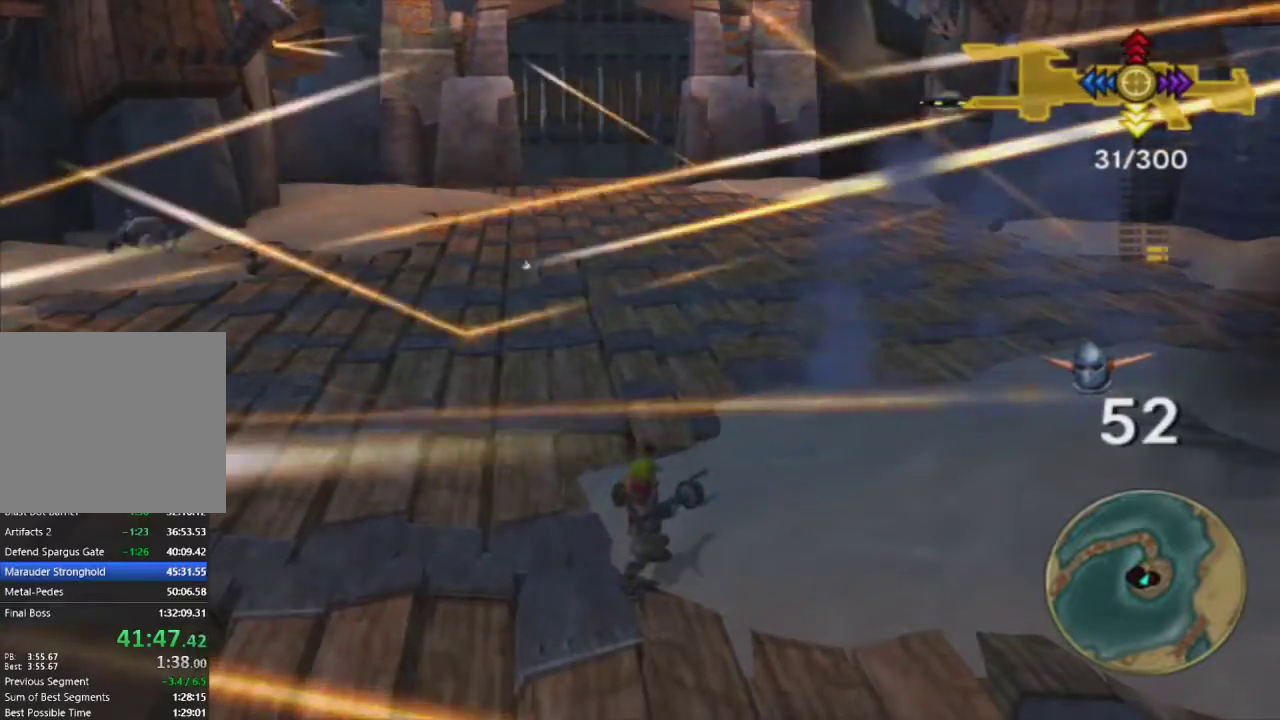
{"buttons": ["CROSS"], "left_stick": "center", "right_stick": "center", "events": [[83, "DPAD_DOWN", "down"], [150, "DPAD_DOWN", "up"], [283, "DPAD_DOWN", "down"], [383, "DPAD_DOWN", "up"], [467, "CROSS", "down"]]}
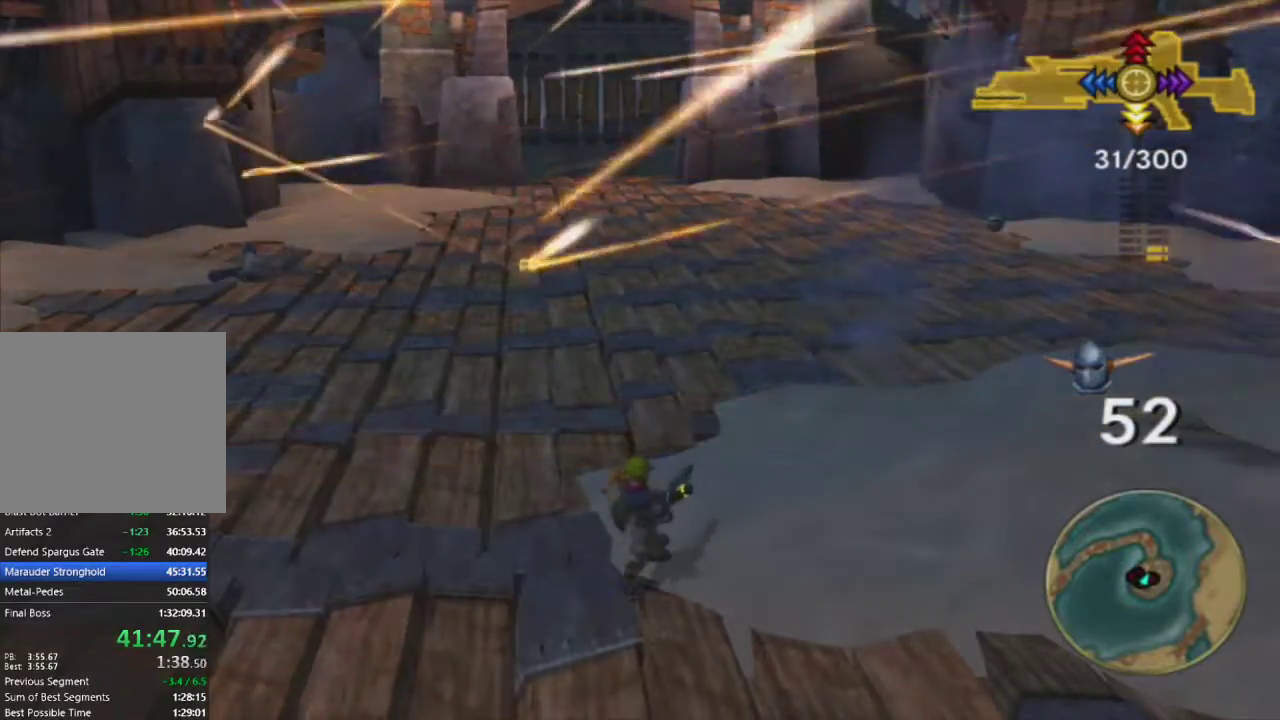
{"buttons": [], "left_stick": "center", "right_stick": "center", "events": [[100, "CROSS", "up"], [200, "left_stick", "up"], [217, "CIRCLE", "down"], [233, "R1", "down"], [267, "left_stick", "center"], [333, "CIRCLE", "up"], [333, "R1", "up"], [433, "R1", "down"], [483, "R1", "up"]]}
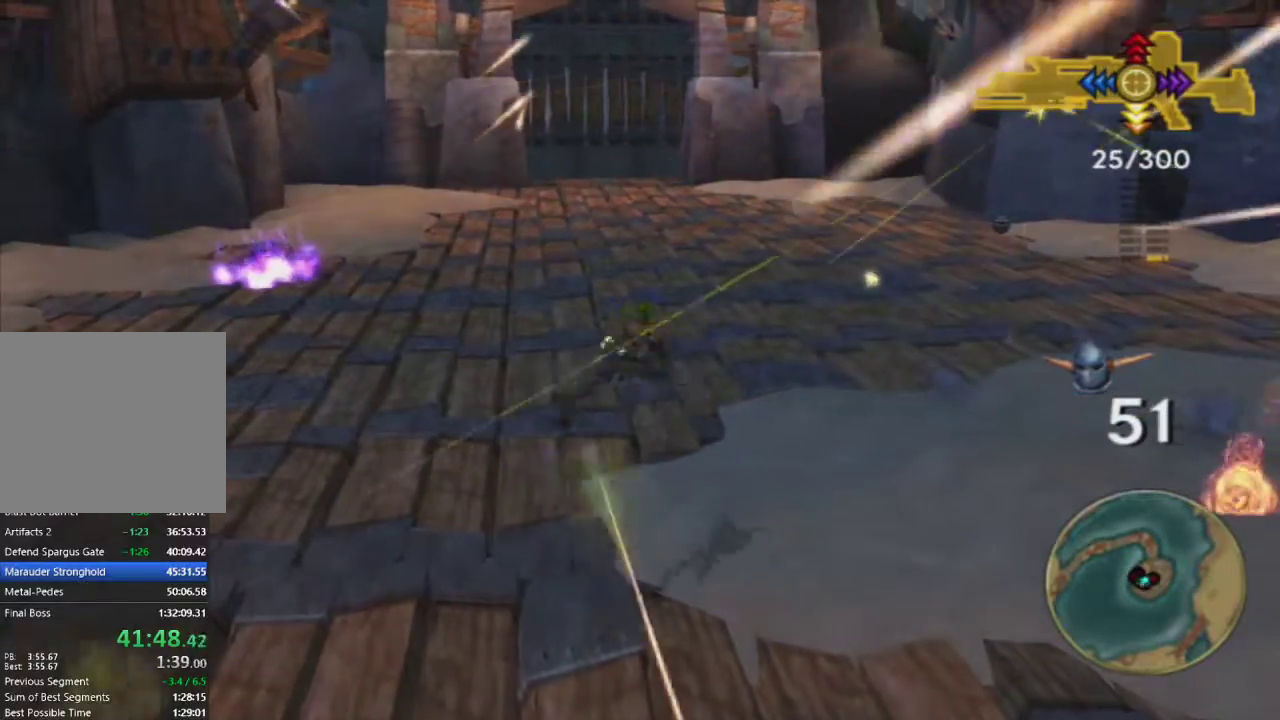
{"buttons": ["CROSS"], "left_stick": "center", "right_stick": "center", "events": [[100, "R1", "down"], [150, "R1", "up"], [250, "R1", "down"], [250, "left_stick", "up"], [300, "R1", "up"], [333, "left_stick", "center"], [383, "R1", "down"], [467, "CROSS", "down"], [500, "R1", "up"]]}